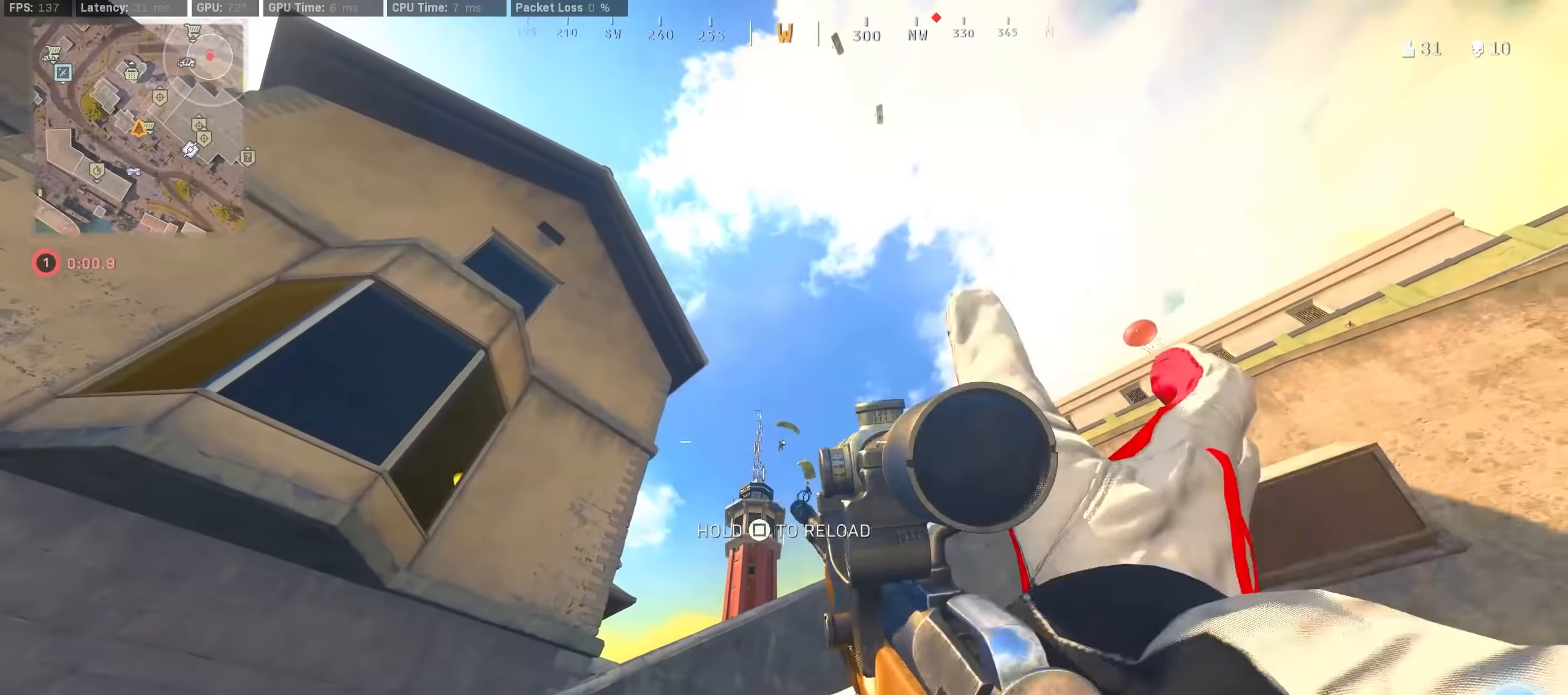
Gameplay with a controller (PlayStation layout); each line is a JSON object with the inputs held at the frame after it. "events" lists button and stick changes between this image and that frame as [ms after this image, input, new state], when the widget could be followed in between.
{"buttons": ["L2", "L3"], "left_stick": "center", "right_stick": "center", "events": [[167, "right_stick", "right"], [300, "right_stick", "center"]]}
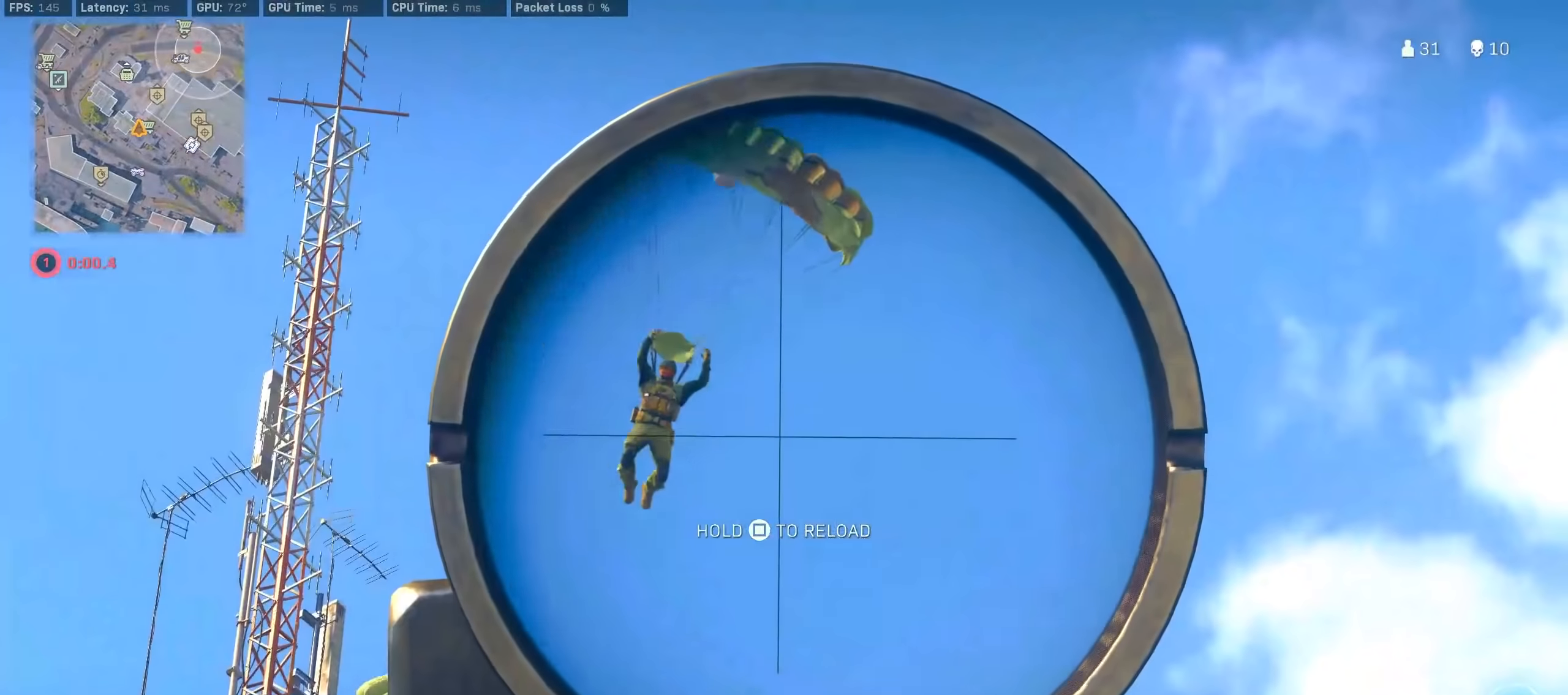
{"buttons": ["L2", "L3"], "left_stick": "center", "right_stick": "up-right", "events": [[17, "right_stick", "up-left"], [133, "right_stick", "up-right"]]}
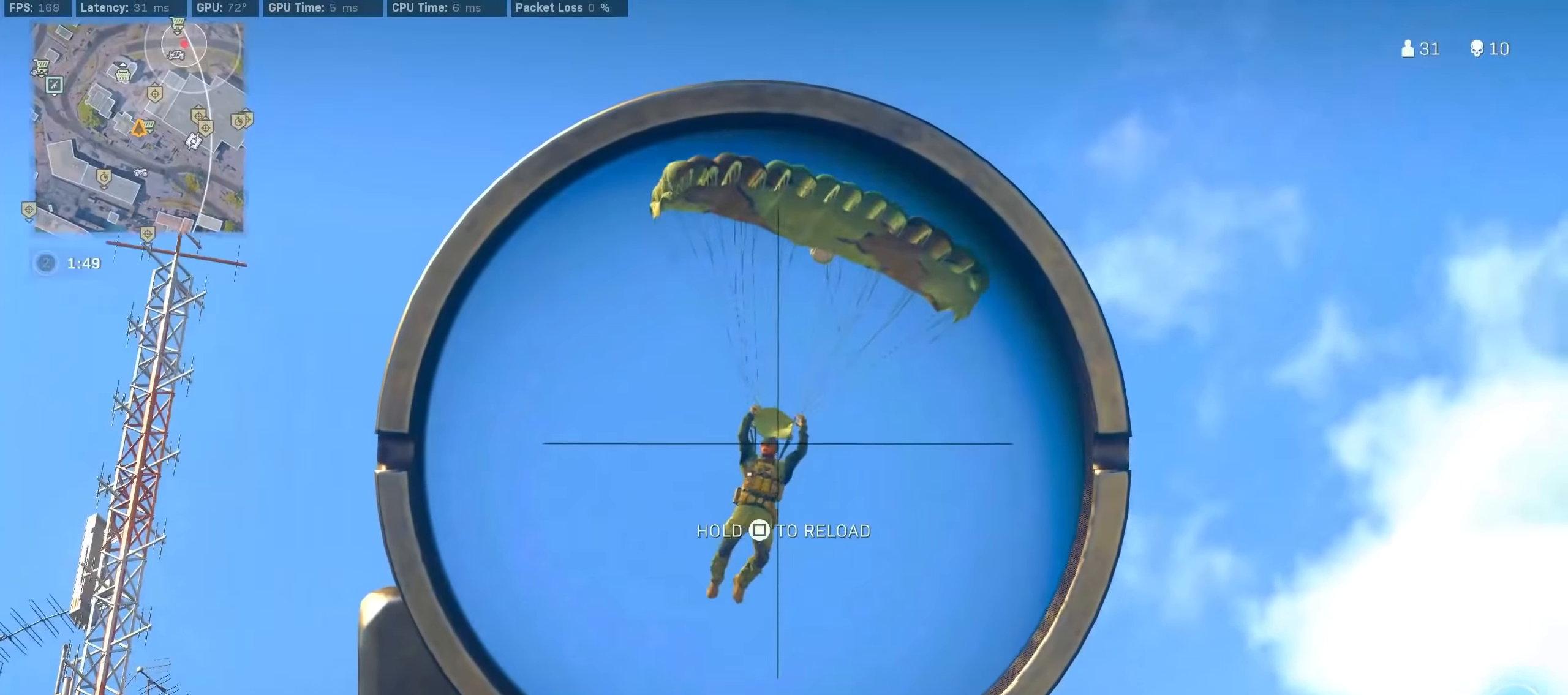
{"buttons": [], "left_stick": "up", "right_stick": "center", "events": [[33, "R3", "down"], [50, "R2", "down"], [50, "left_stick", "up-right"], [117, "R2", "up"], [117, "R3", "up"], [117, "right_stick", "down-right"], [150, "L2", "up"], [167, "R3", "down"], [217, "left_stick", "center"], [250, "L3", "up"], [283, "R3", "up"], [300, "left_stick", "left"], [383, "right_stick", "center"], [450, "left_stick", "up"]]}
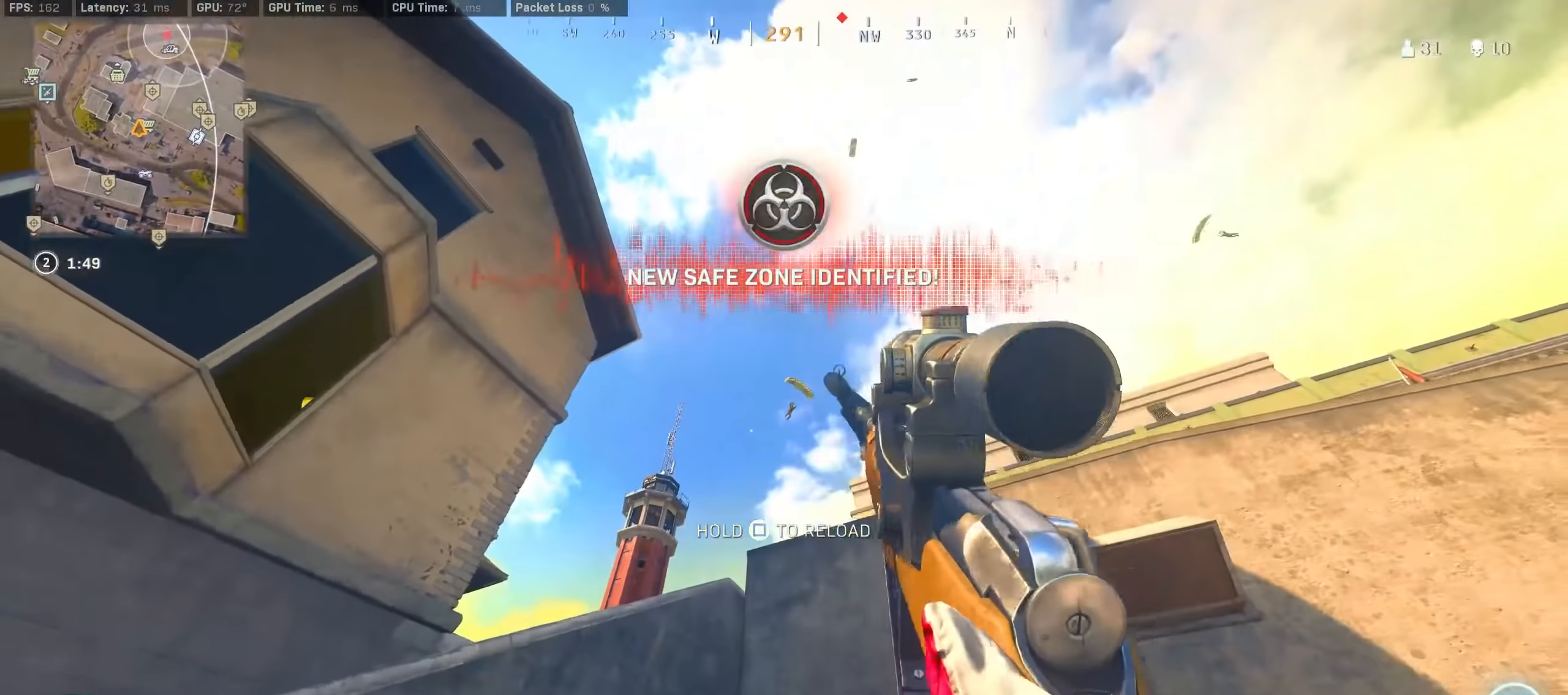
{"buttons": [], "left_stick": "up-left", "right_stick": "right", "events": [[83, "right_stick", "right"], [233, "right_stick", "down-right"], [450, "left_stick", "up-left"], [483, "right_stick", "right"]]}
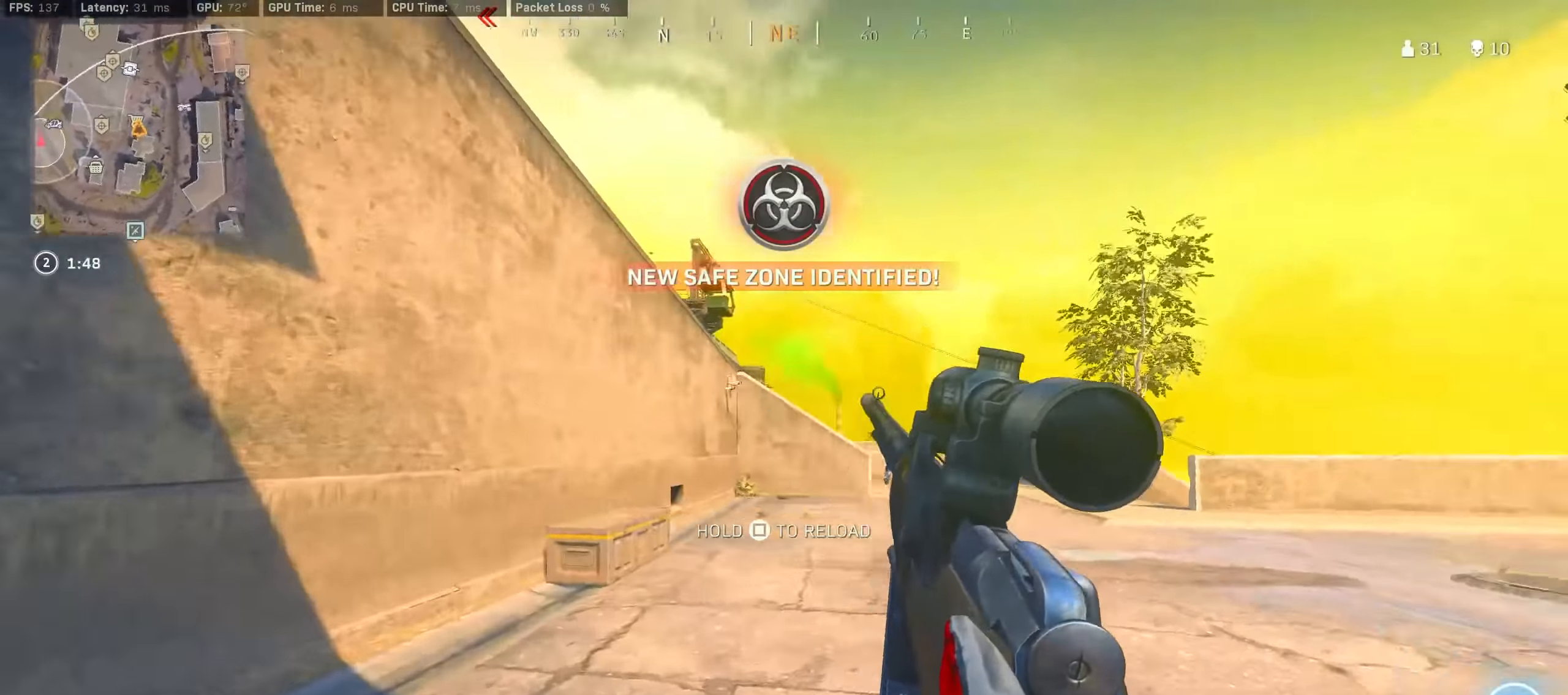
{"buttons": [], "left_stick": "up-left", "right_stick": "center", "events": [[133, "right_stick", "center"]]}
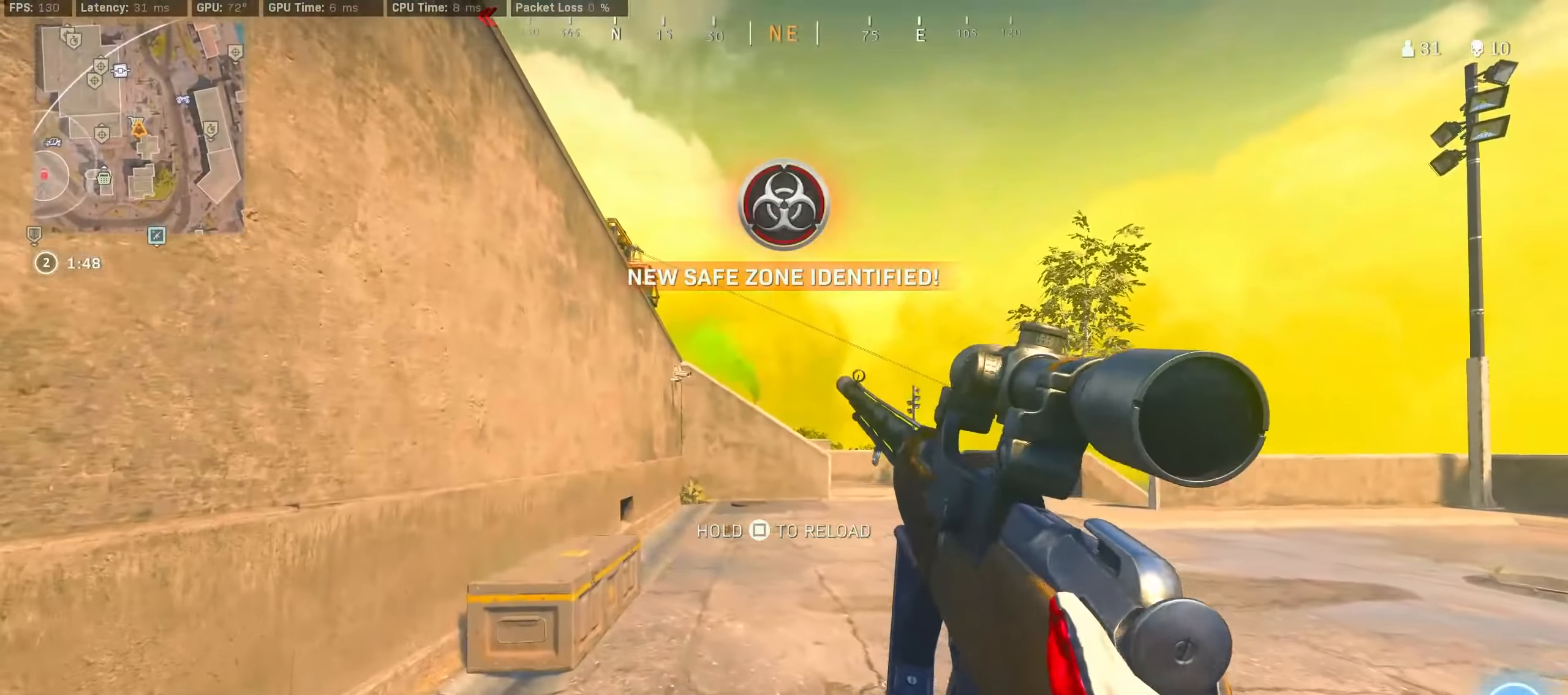
{"buttons": [], "left_stick": "center", "right_stick": "center", "events": [[333, "SQUARE", "down"], [383, "left_stick", "center"], [433, "SQUARE", "up"]]}
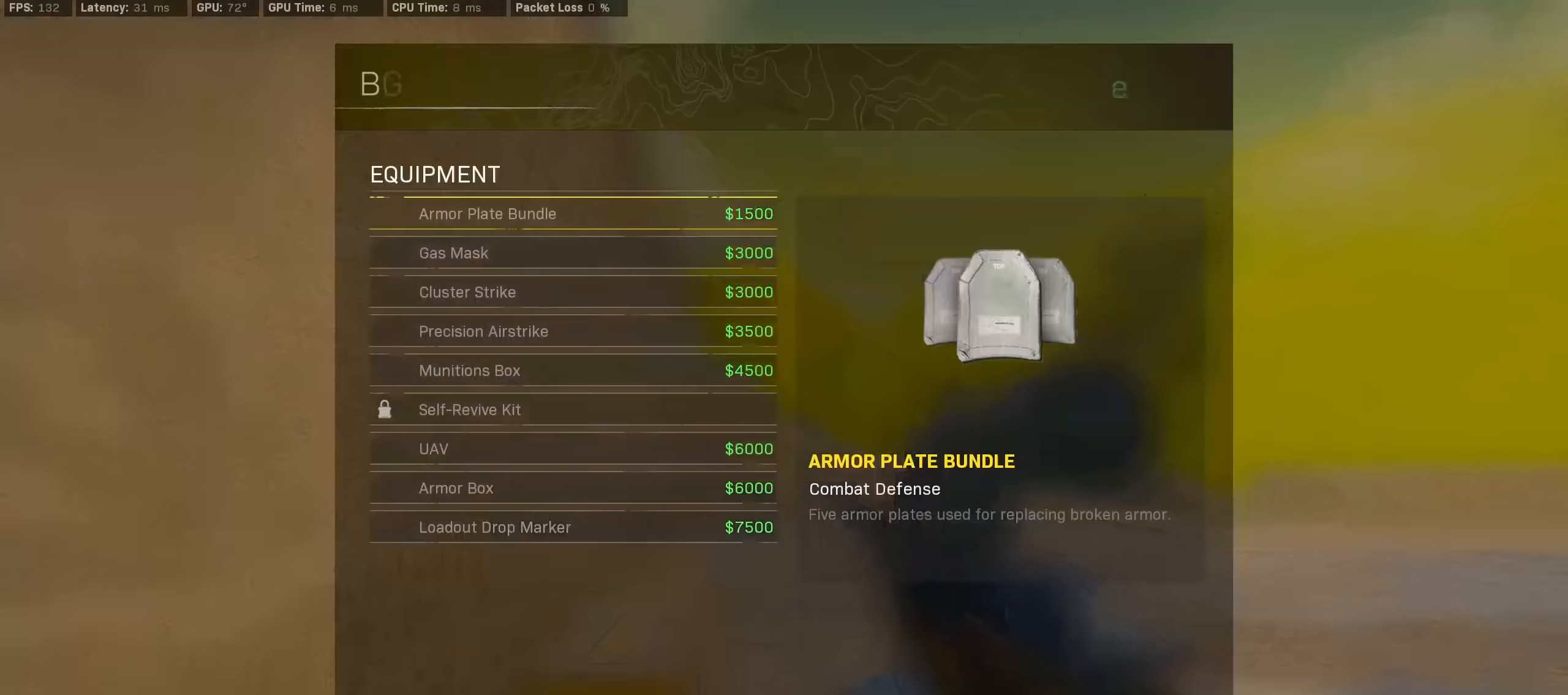
{"buttons": ["DPAD_UP"], "left_stick": "center", "right_stick": "center", "events": [[200, "DPAD_UP", "down"], [300, "DPAD_UP", "up"], [467, "DPAD_UP", "down"]]}
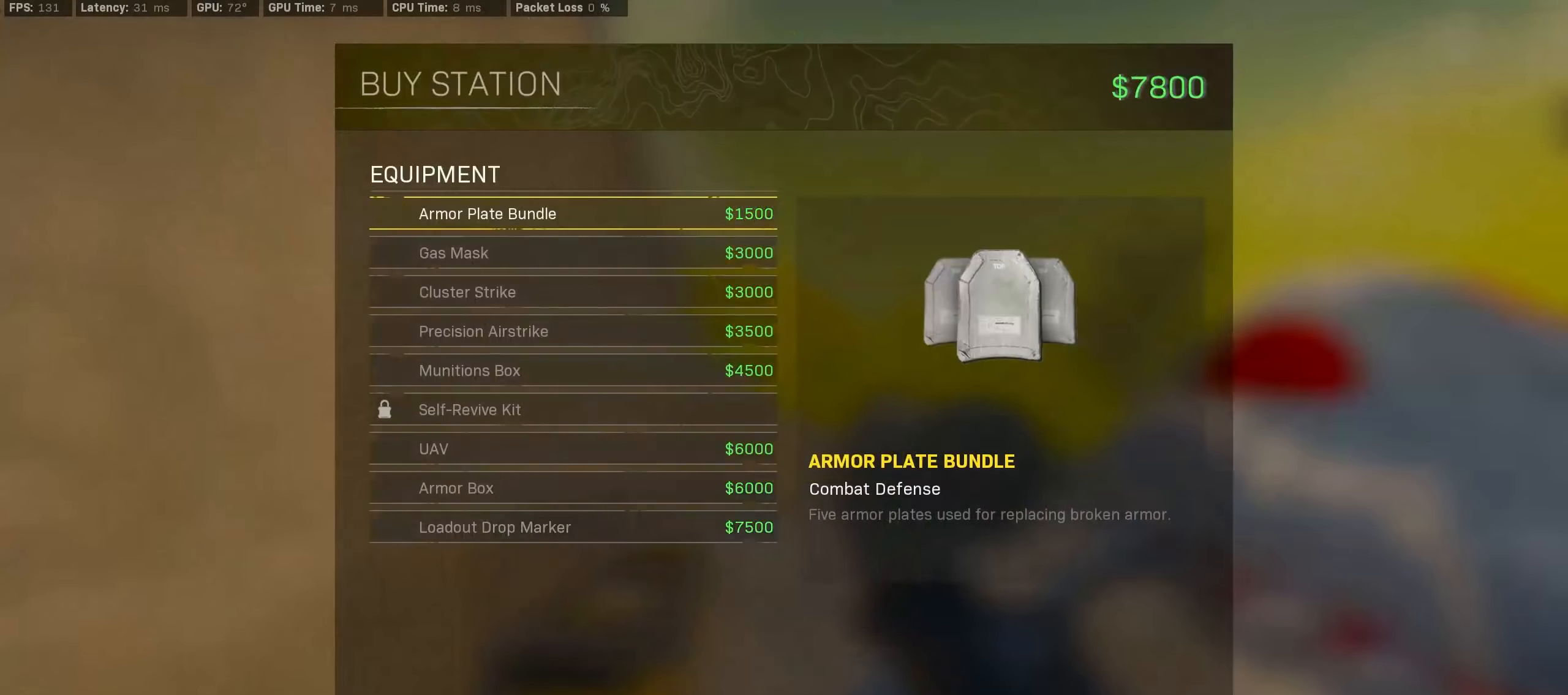
{"buttons": [], "left_stick": "center", "right_stick": "center", "events": [[67, "DPAD_UP", "up"], [367, "DPAD_UP", "down"], [450, "DPAD_UP", "up"]]}
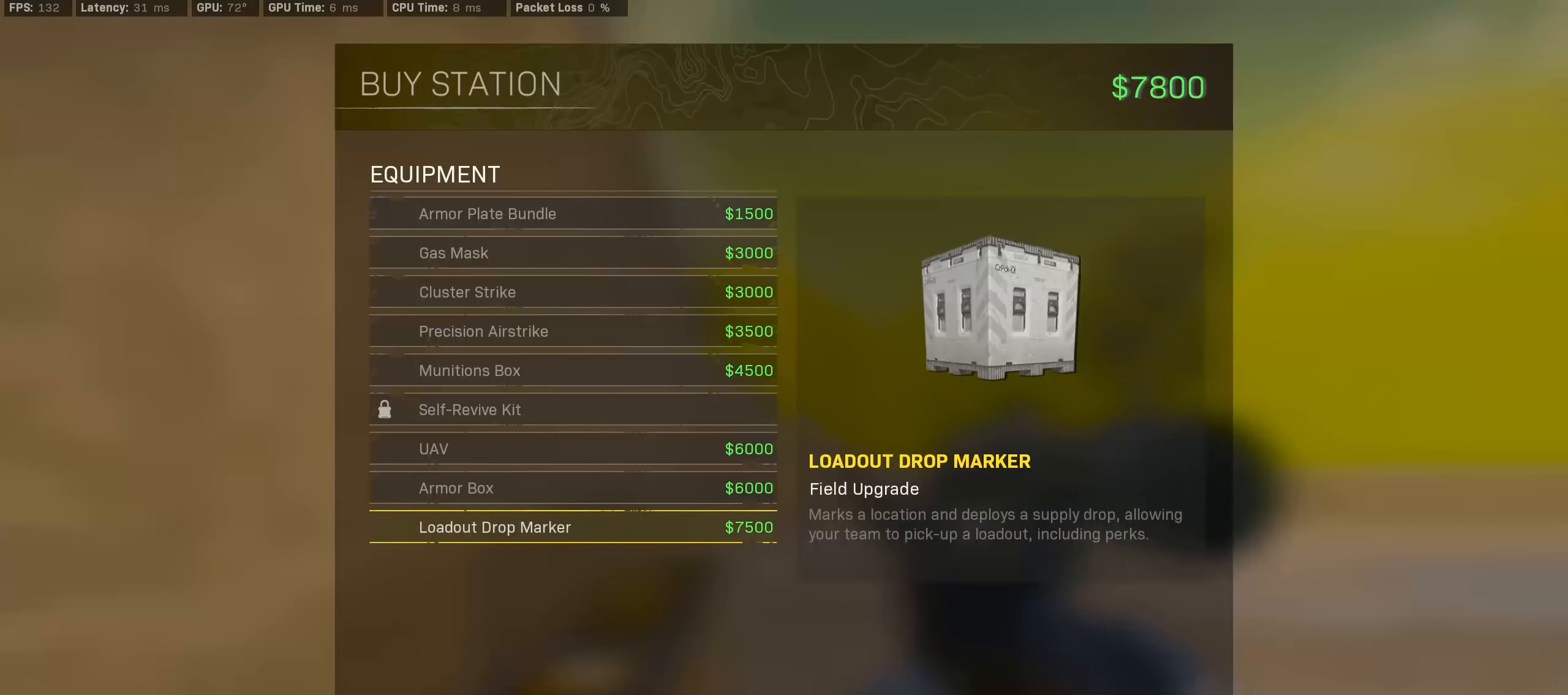
{"buttons": [], "left_stick": "center", "right_stick": "center", "events": [[100, "CROSS", "down"], [183, "CROSS", "up"]]}
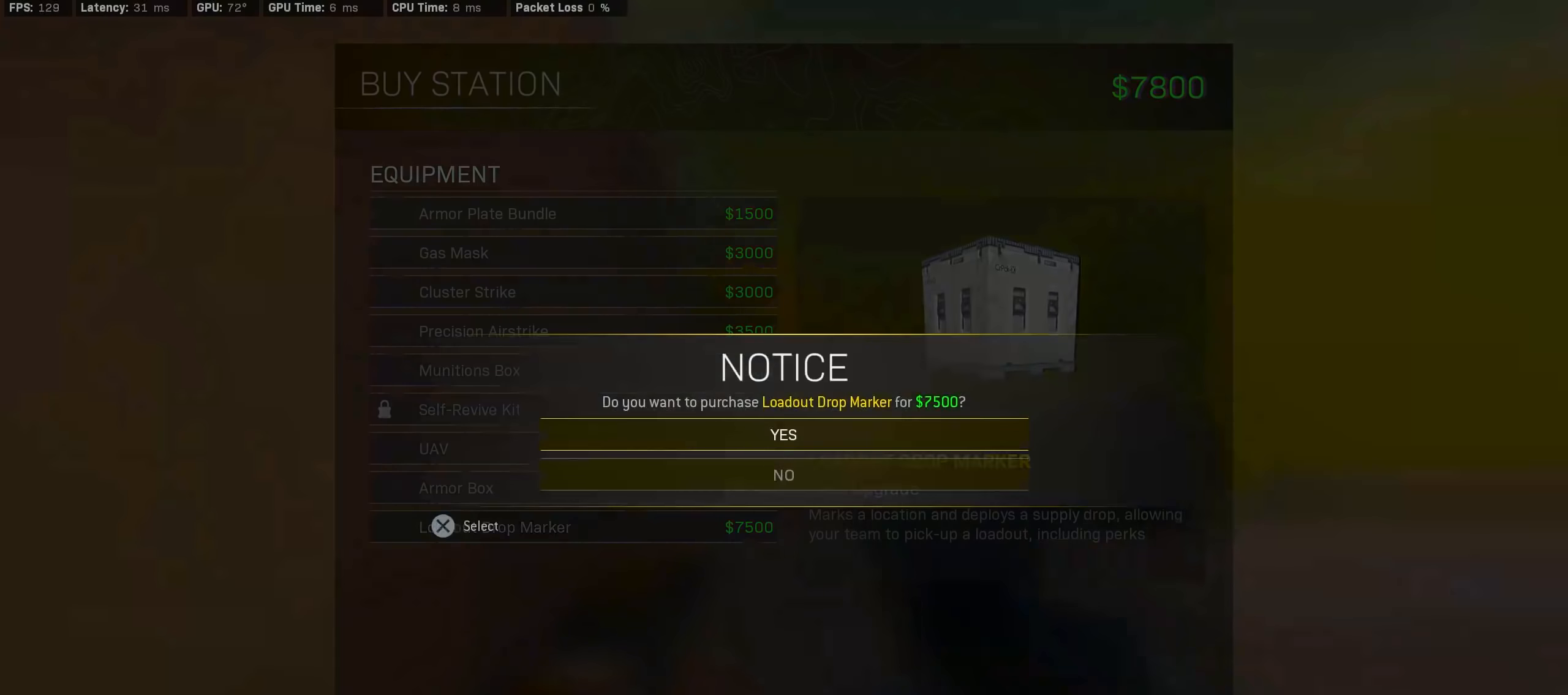
{"buttons": [], "left_stick": "down", "right_stick": "right", "events": [[83, "CROSS", "down"], [133, "CROSS", "up"], [267, "left_stick", "down"], [317, "right_stick", "right"], [350, "L1", "down"], [350, "R1", "down"], [400, "R1", "up"], [450, "L1", "up"]]}
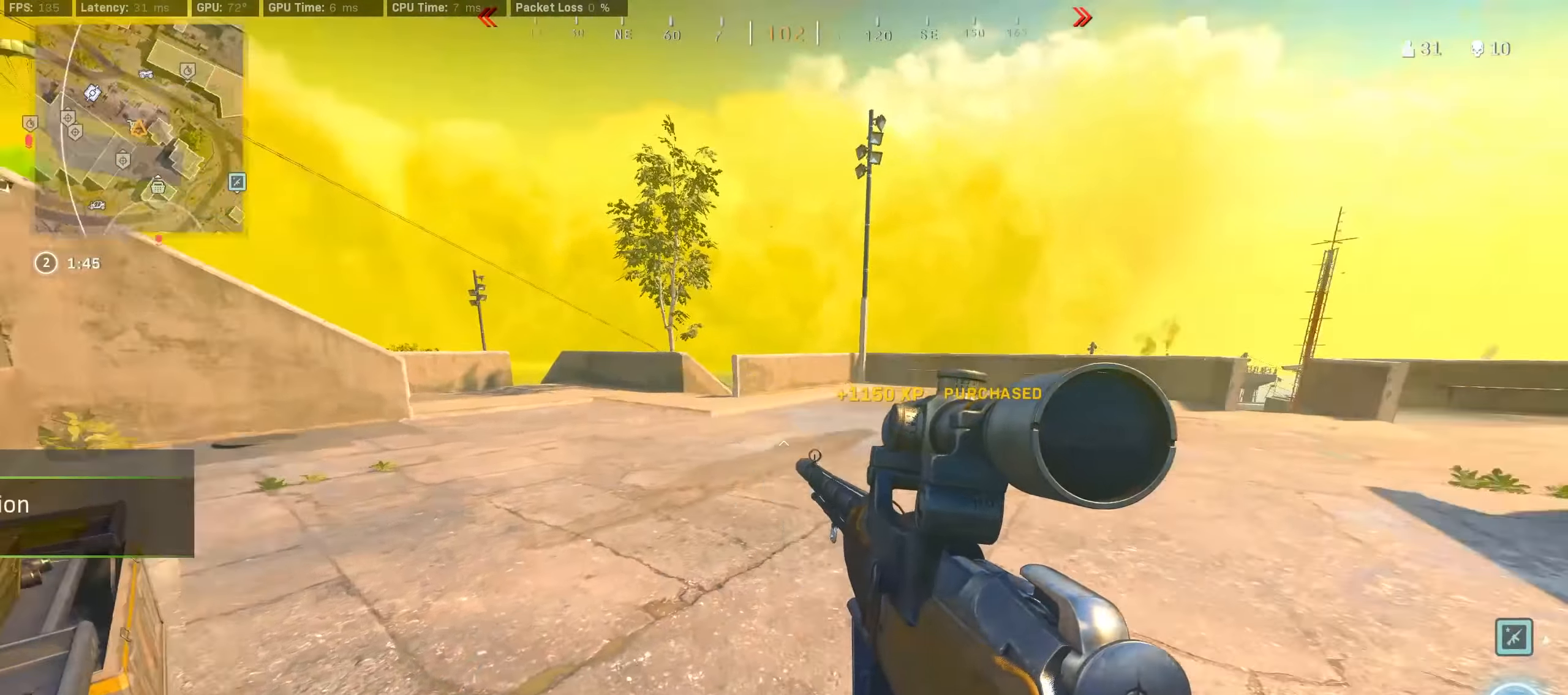
{"buttons": [], "left_stick": "down-right", "right_stick": "center", "events": [[17, "left_stick", "down-right"], [100, "right_stick", "center"], [150, "R3", "down"], [200, "left_stick", "up-right"], [250, "R3", "up"], [283, "left_stick", "up-left"], [300, "R3", "down"], [367, "left_stick", "center"], [383, "R3", "up"], [383, "right_stick", "up-right"], [467, "left_stick", "down-right"], [483, "right_stick", "center"]]}
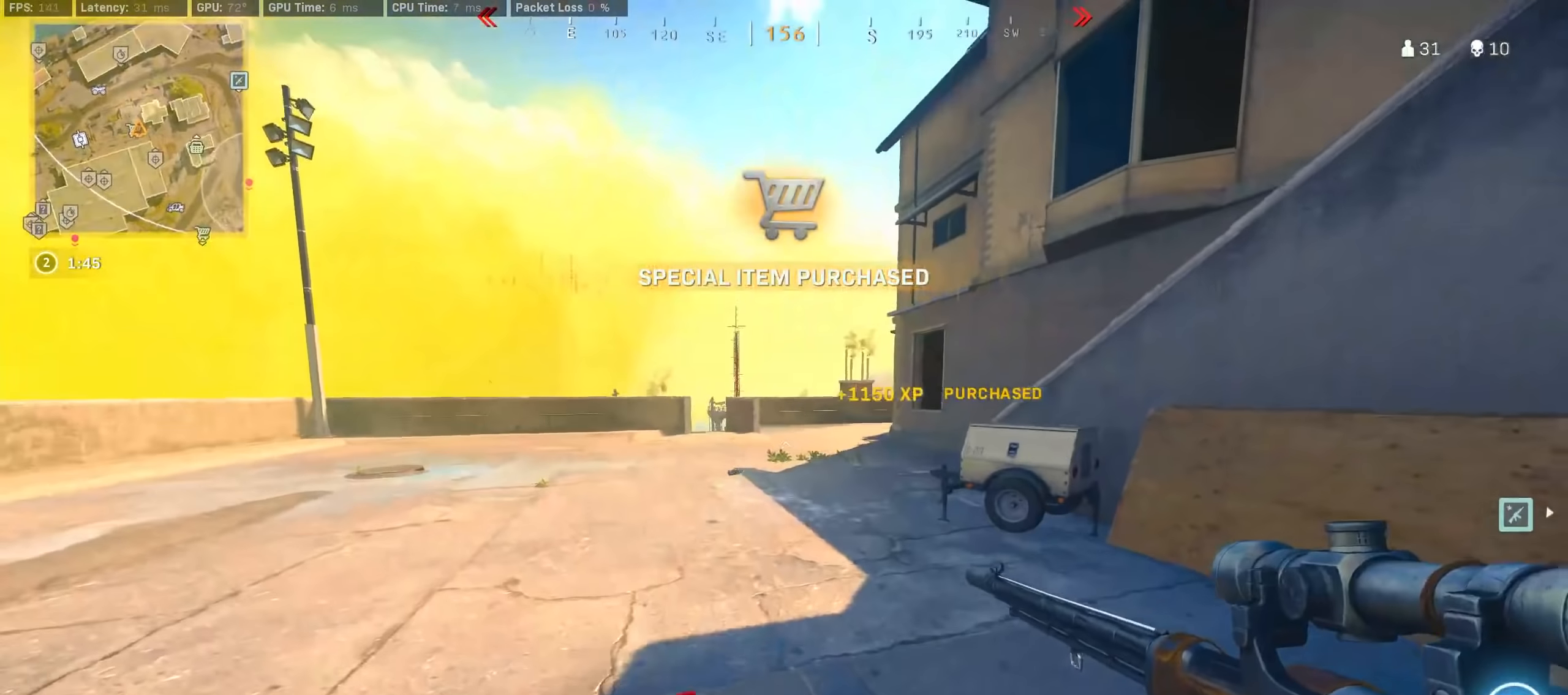
{"buttons": [], "left_stick": "up-right", "right_stick": "center", "events": [[100, "right_stick", "up-left"], [150, "left_stick", "right"], [417, "left_stick", "up-right"], [417, "right_stick", "center"]]}
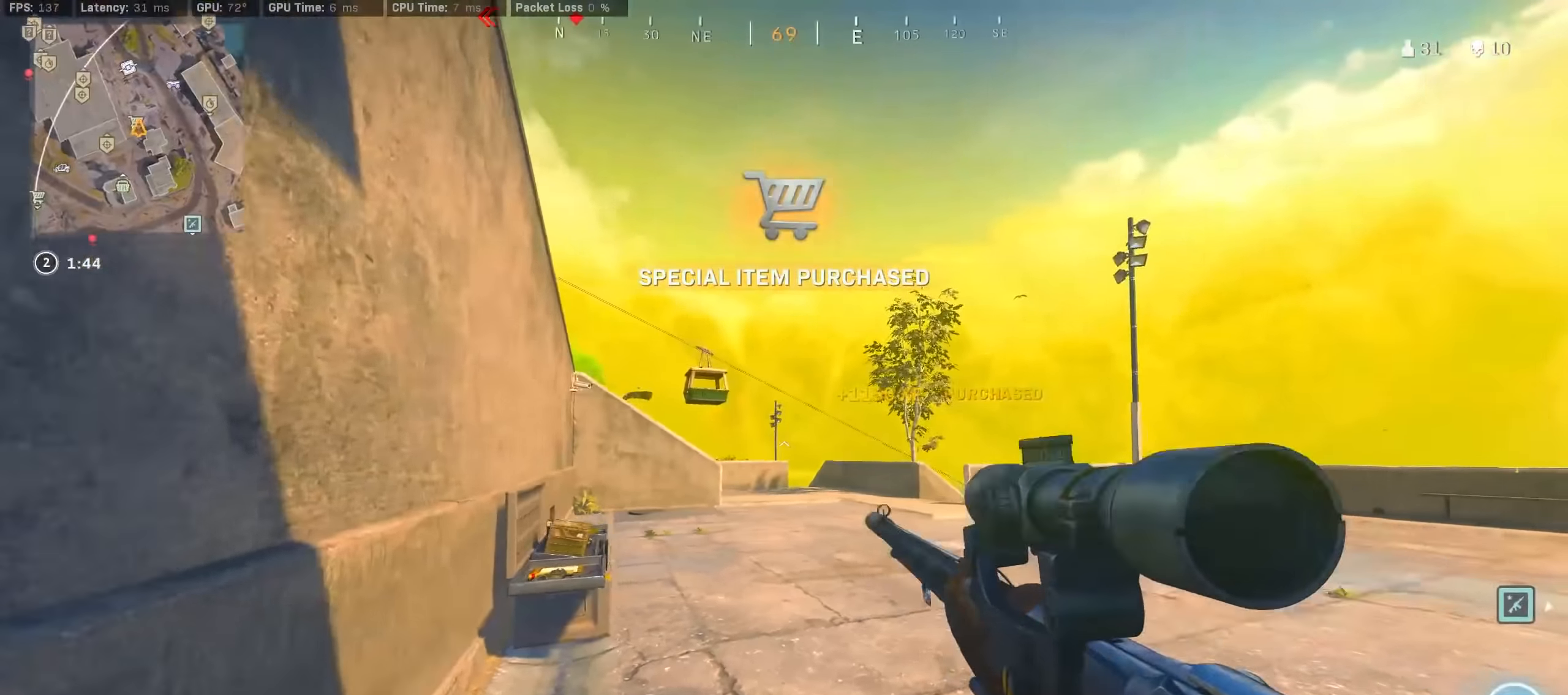
{"buttons": ["R3"], "left_stick": "right", "right_stick": "center", "events": [[200, "R3", "down"], [400, "R3", "up"], [400, "left_stick", "right"], [417, "right_stick", "left"], [467, "R3", "down"], [467, "right_stick", "center"]]}
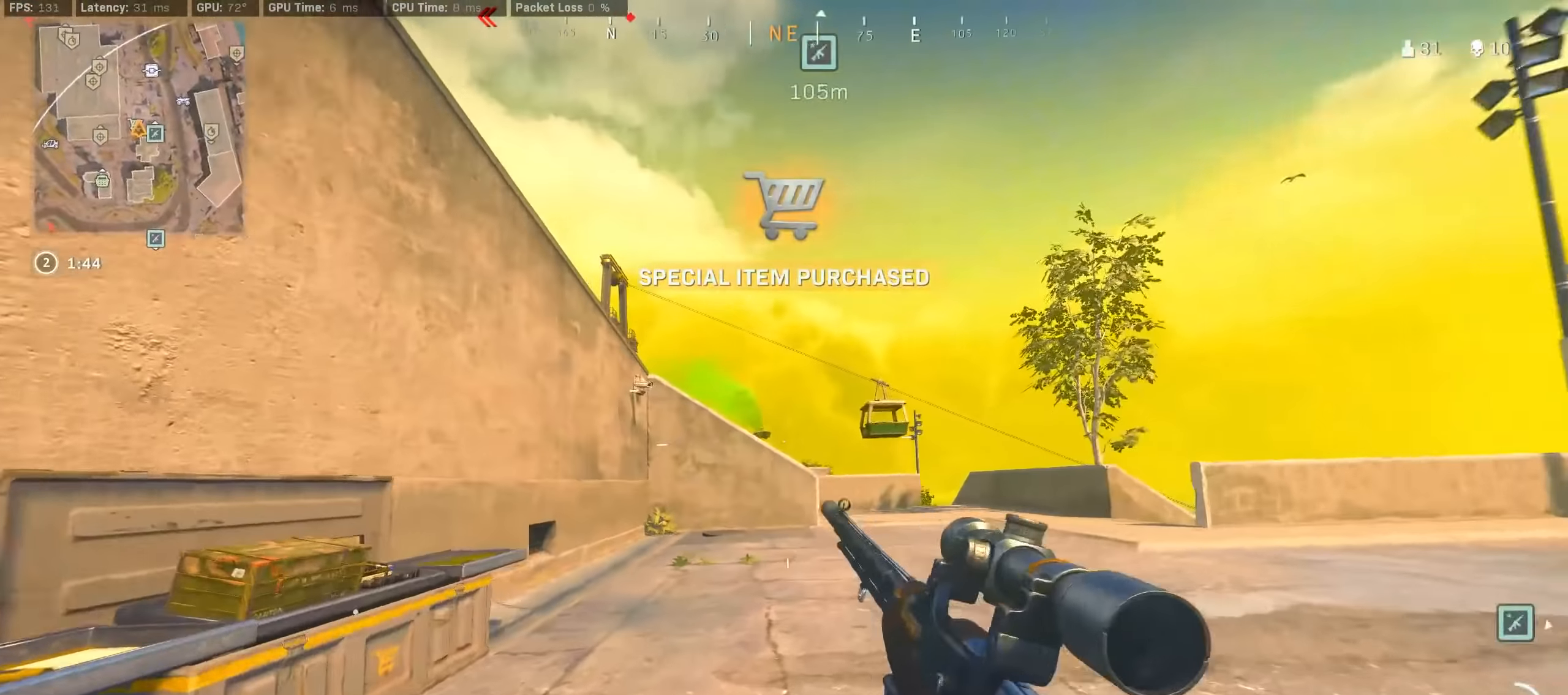
{"buttons": ["L2", "L3"], "left_stick": "down-right", "right_stick": "center", "events": [[17, "CROSS", "down"], [50, "R3", "up"], [83, "CROSS", "up"], [133, "L2", "down"], [133, "left_stick", "down-right"], [200, "L3", "down"]]}
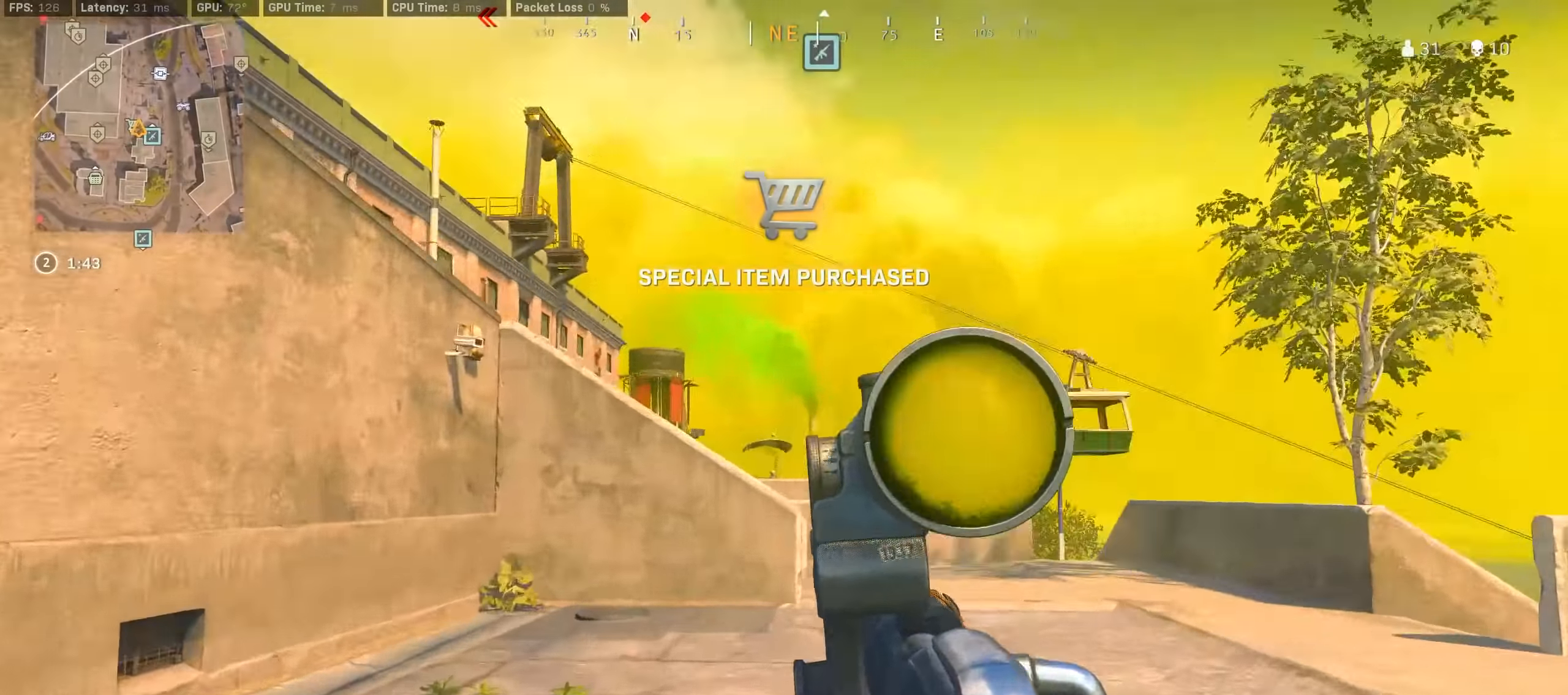
{"buttons": [], "left_stick": "down", "right_stick": "left", "events": [[34, "L2", "up"], [34, "L3", "up"], [100, "left_stick", "down"], [117, "right_stick", "up"], [217, "right_stick", "up-left"], [484, "right_stick", "left"]]}
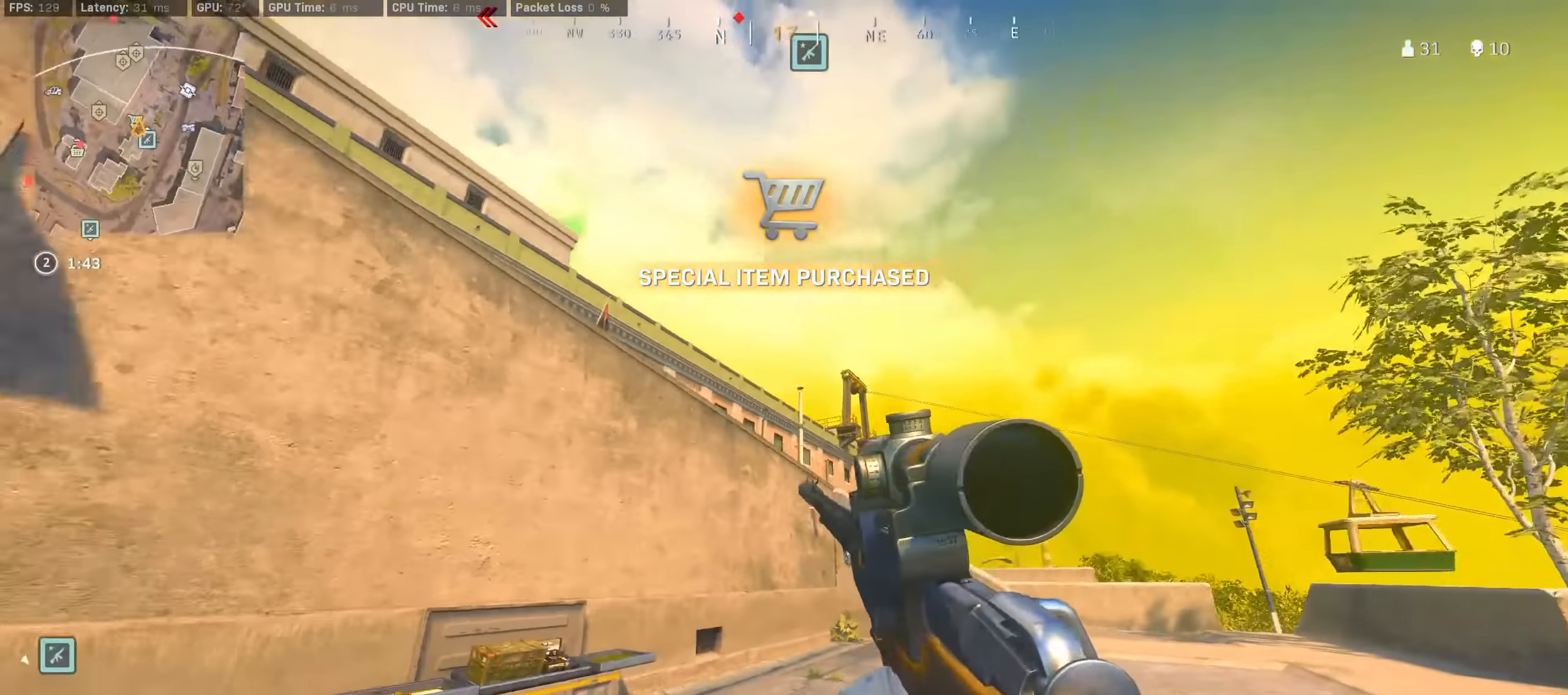
{"buttons": ["TRIANGLE"], "left_stick": "down", "right_stick": "center", "events": [[67, "left_stick", "down-left"], [267, "right_stick", "center"], [367, "TRIANGLE", "down"], [400, "TRIANGLE", "up"], [400, "left_stick", "down"], [450, "TRIANGLE", "down"]]}
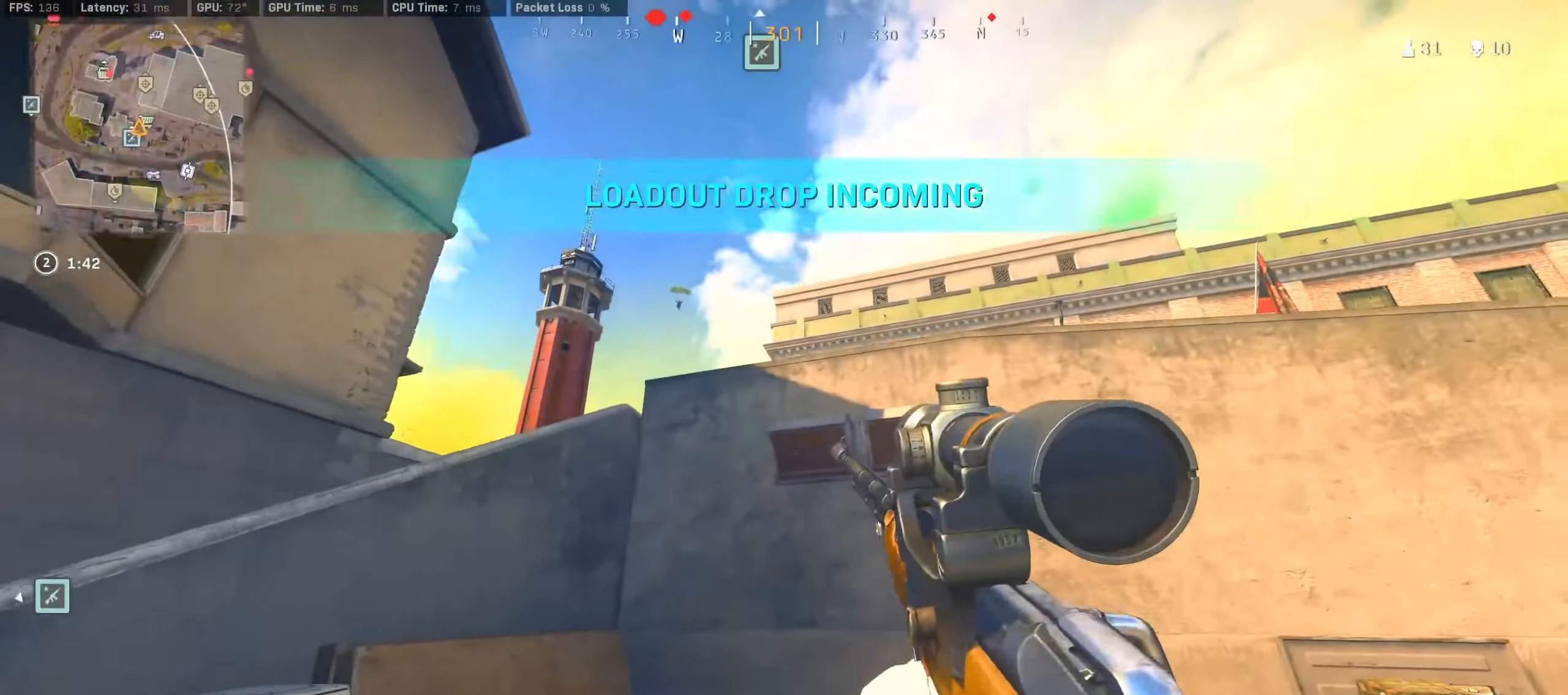
{"buttons": ["L2"], "left_stick": "left", "right_stick": "up-right", "events": [[17, "TRIANGLE", "up"], [150, "left_stick", "up-left"], [184, "right_stick", "up-left"], [384, "right_stick", "up-right"], [434, "L2", "down"], [467, "left_stick", "left"]]}
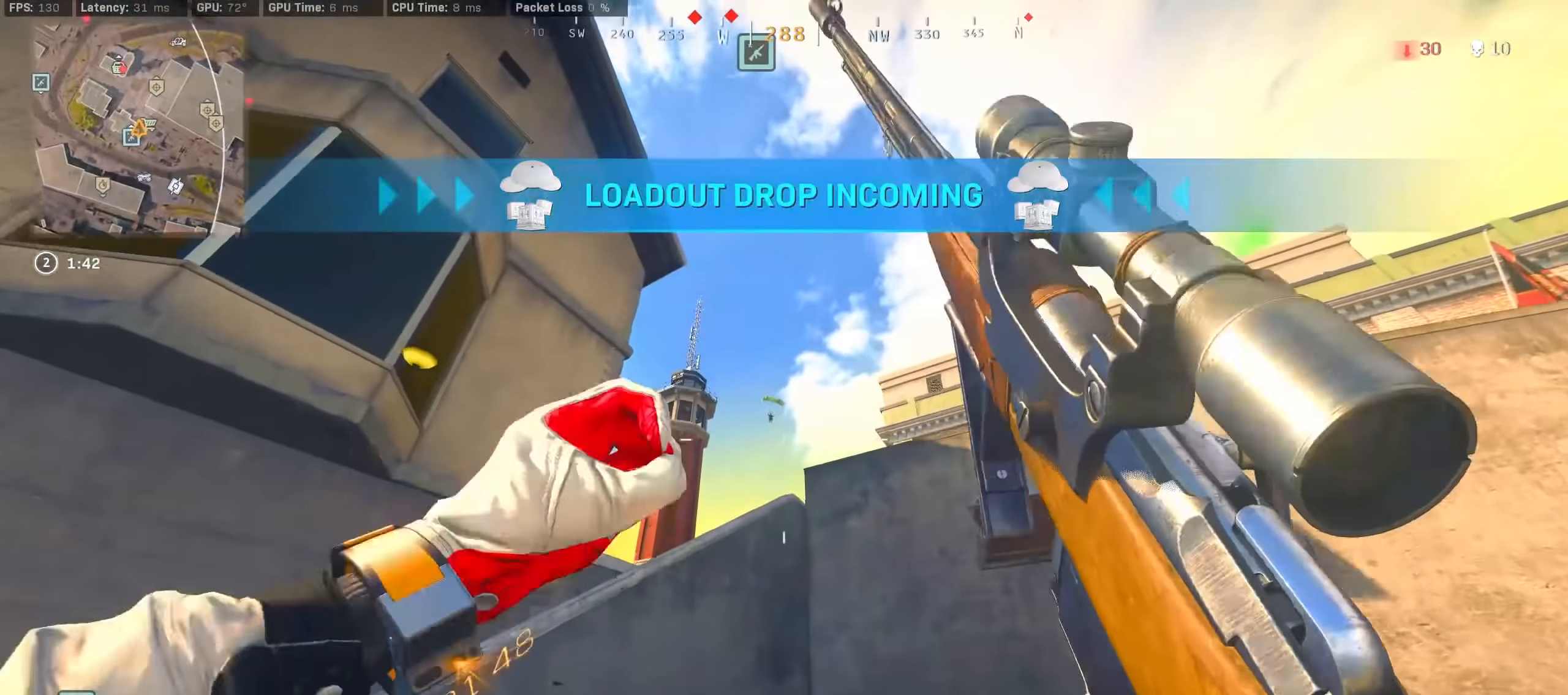
{"buttons": ["L2", "L3"], "left_stick": "center", "right_stick": "right", "events": [[167, "L3", "down"], [234, "right_stick", "center"], [250, "left_stick", "center"], [450, "right_stick", "right"]]}
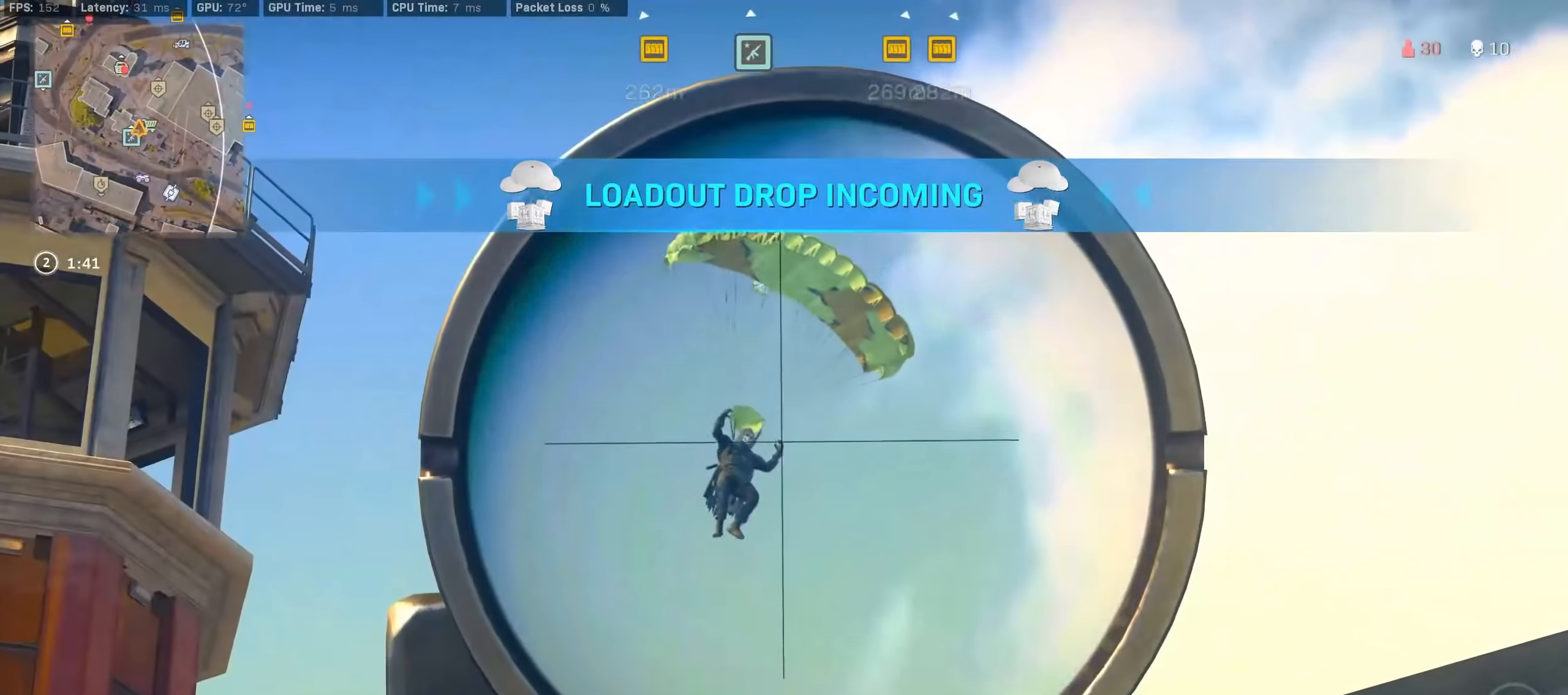
{"buttons": ["L2", "L3"], "left_stick": "center", "right_stick": "down", "events": [[34, "right_stick", "center"], [167, "right_stick", "down"]]}
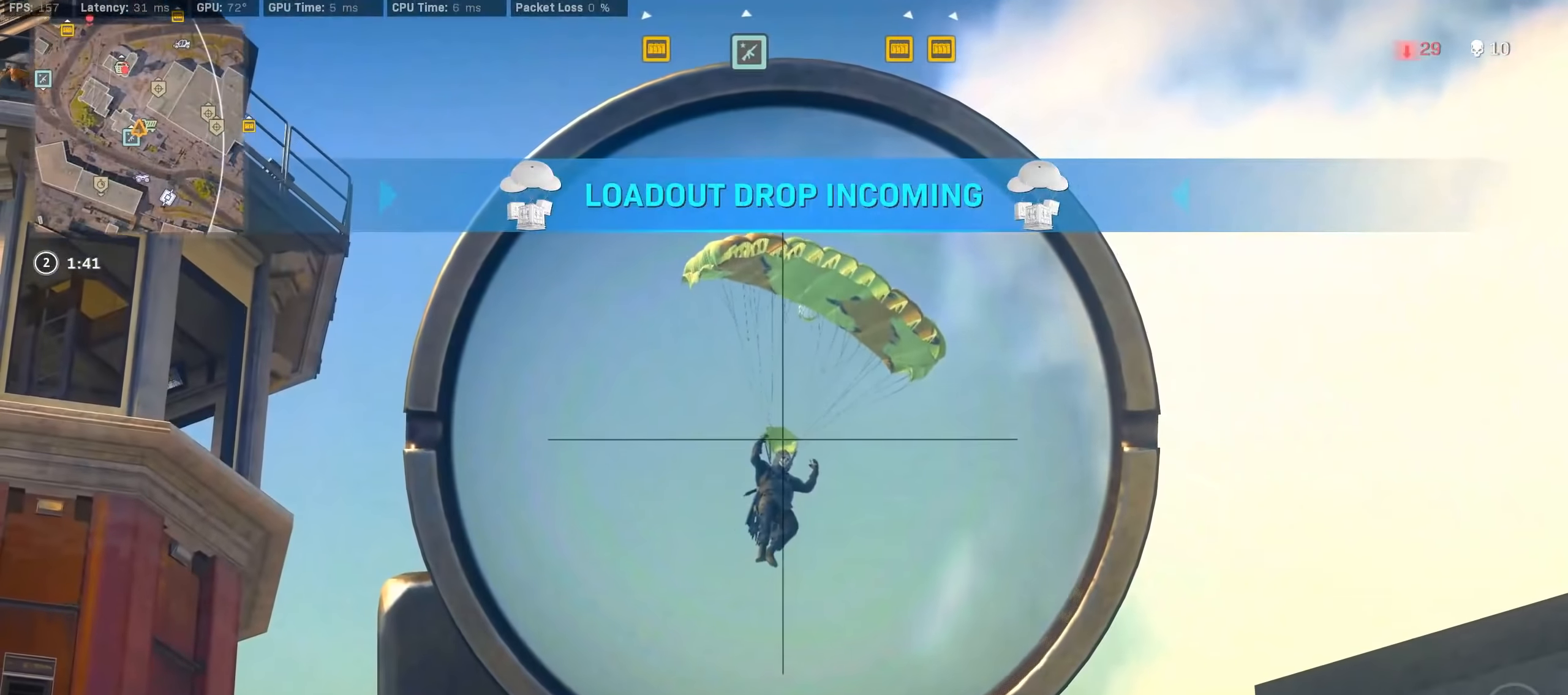
{"buttons": [], "left_stick": "right", "right_stick": "left", "events": [[200, "R2", "down"], [234, "R3", "down"], [234, "left_stick", "up-right"], [267, "L2", "up"], [267, "R2", "up"], [267, "right_stick", "center"], [300, "L3", "up"], [300, "R3", "up"], [300, "left_stick", "right"], [367, "R3", "down"], [450, "right_stick", "left"], [484, "R3", "up"]]}
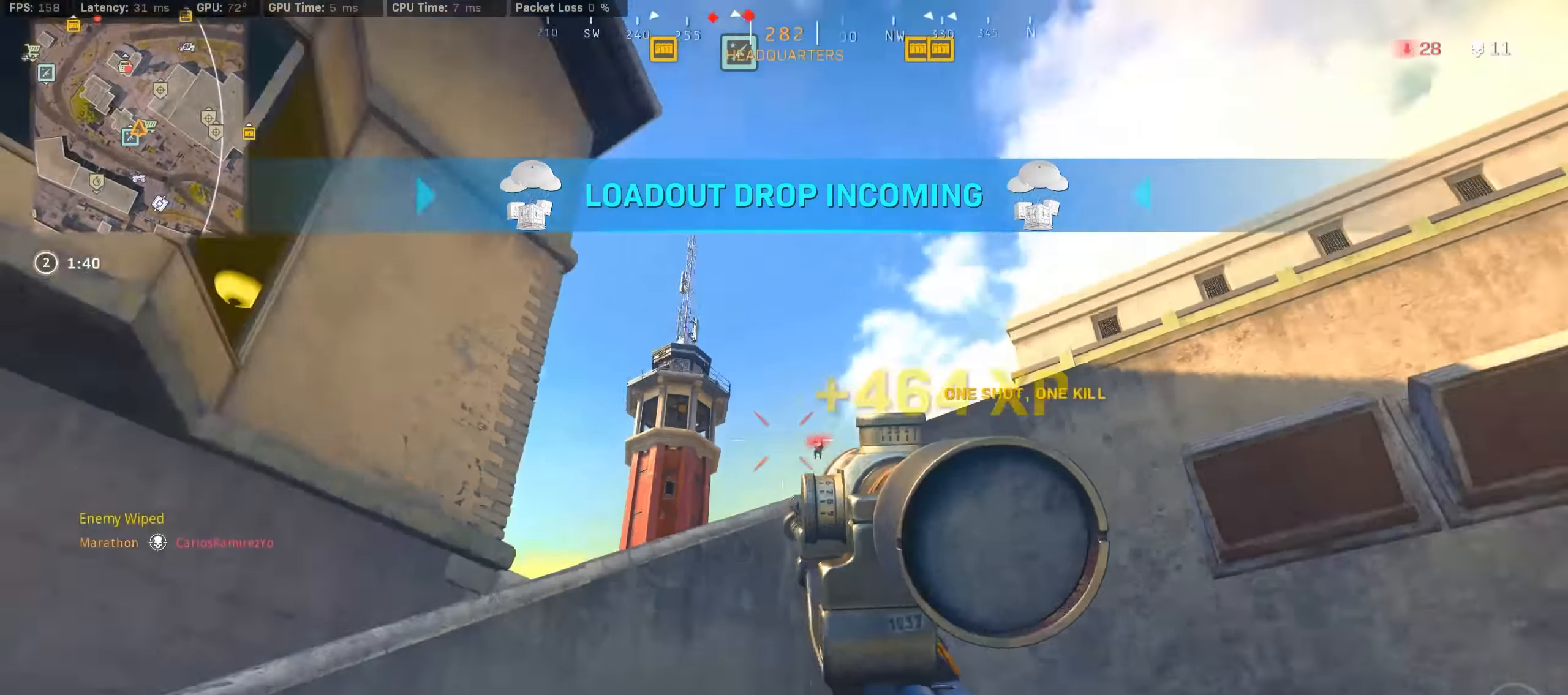
{"buttons": [], "left_stick": "up", "right_stick": "center", "events": [[67, "right_stick", "center"], [84, "left_stick", "left"], [267, "left_stick", "right"], [417, "right_stick", "right"], [484, "left_stick", "up"], [484, "right_stick", "center"]]}
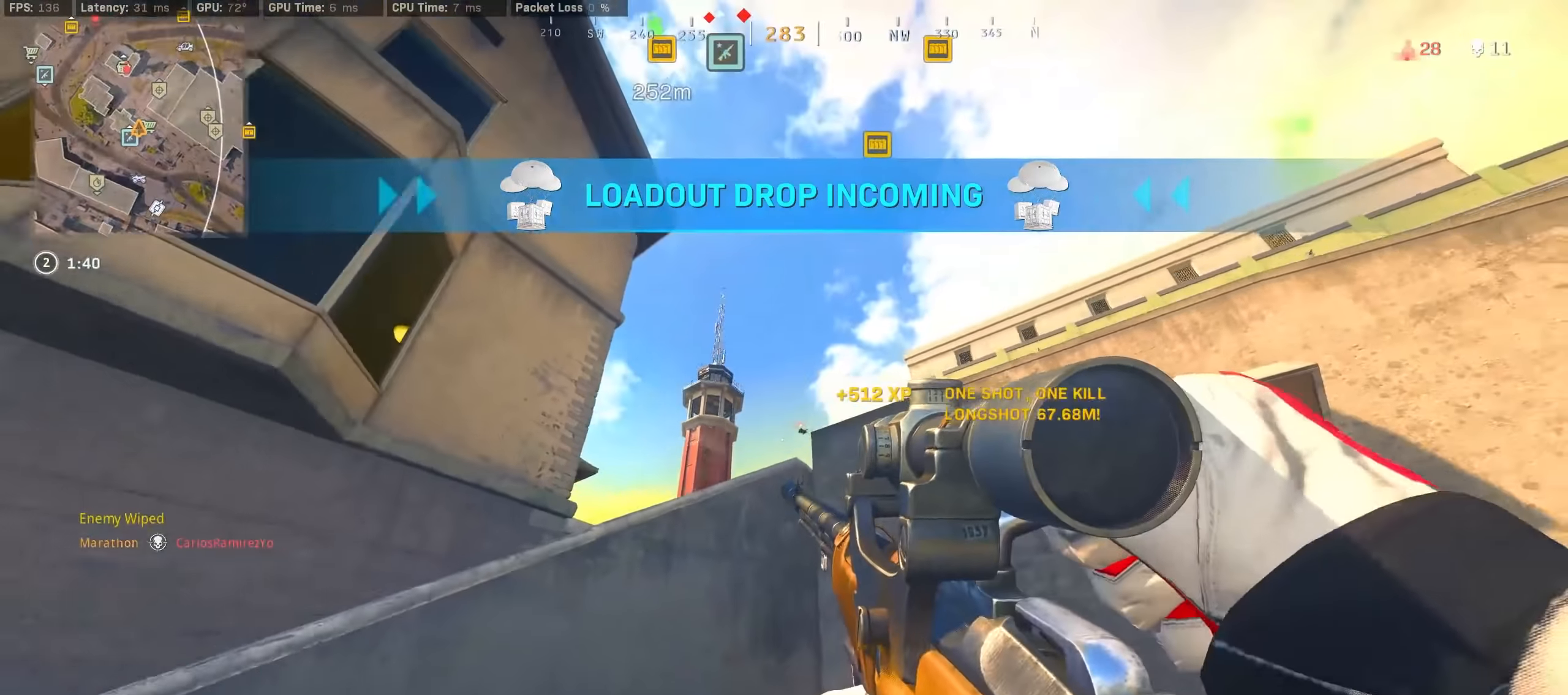
{"buttons": [], "left_stick": "down-left", "right_stick": "center", "events": [[50, "right_stick", "up-left"], [100, "R3", "down"], [234, "right_stick", "center"], [250, "left_stick", "down"], [317, "left_stick", "down-left"], [400, "R3", "up"]]}
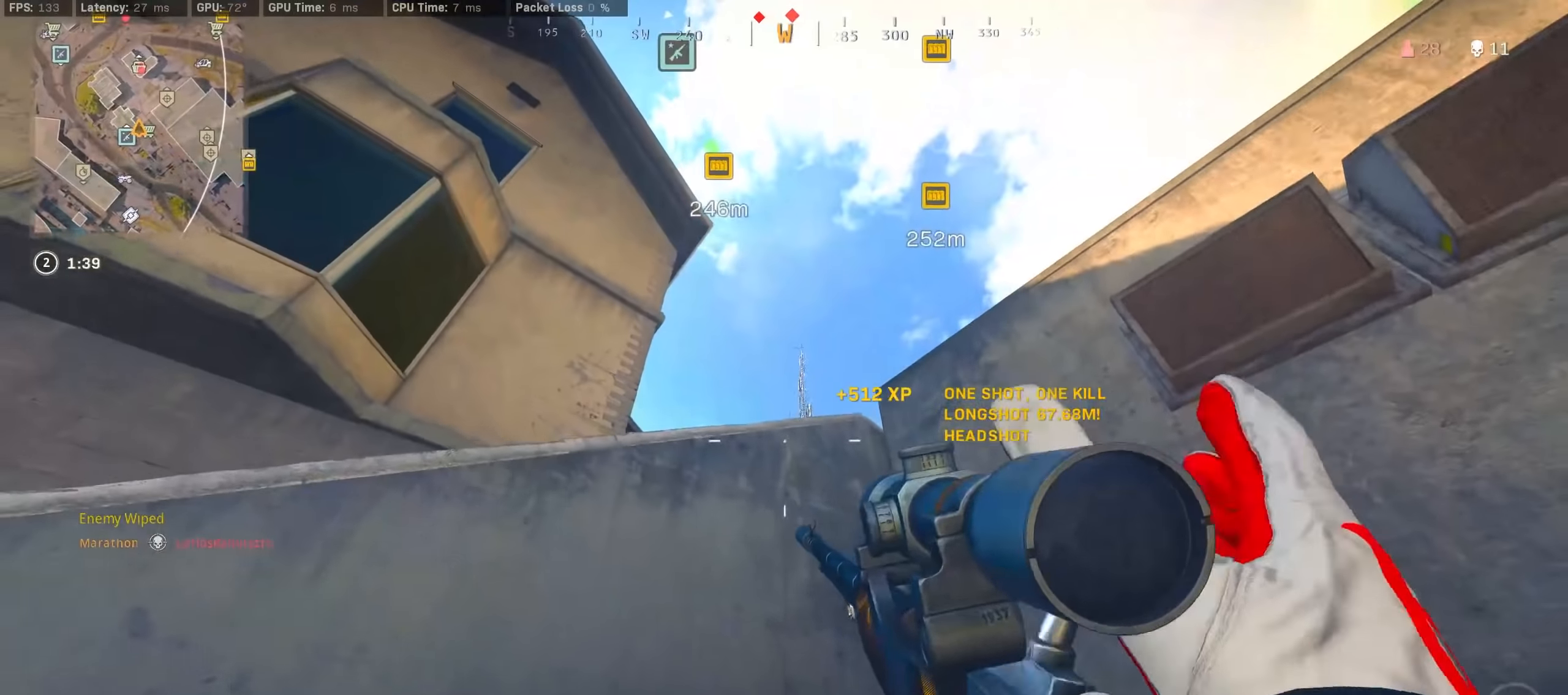
{"buttons": ["L2", "L3"], "left_stick": "center", "right_stick": "center", "events": [[34, "CROSS", "down"], [84, "CROSS", "up"], [134, "L2", "down"], [284, "L3", "down"], [350, "right_stick", "up-left"], [450, "right_stick", "center"], [500, "left_stick", "center"]]}
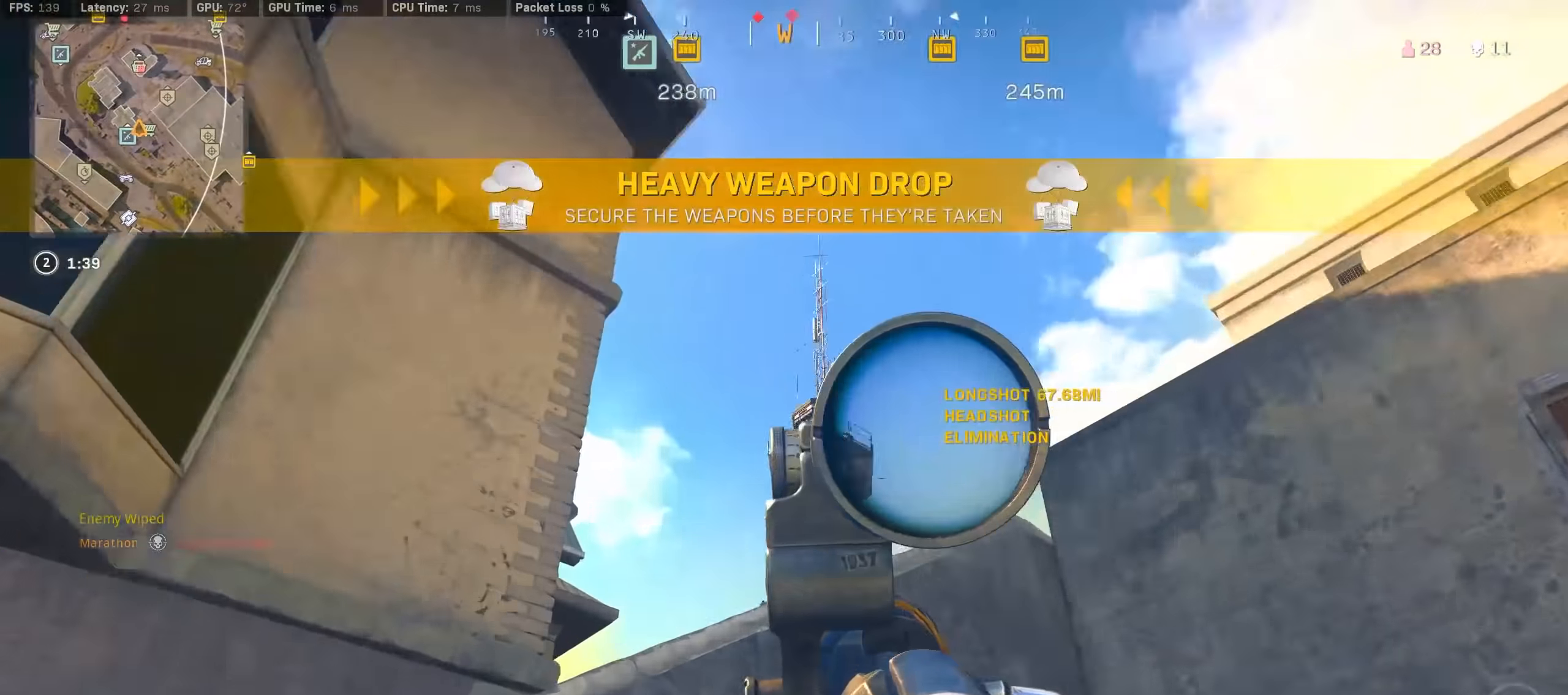
{"buttons": [], "left_stick": "left", "right_stick": "down", "events": [[50, "right_stick", "down"], [67, "left_stick", "down-right"], [200, "L2", "up"], [234, "L3", "up"], [284, "left_stick", "left"]]}
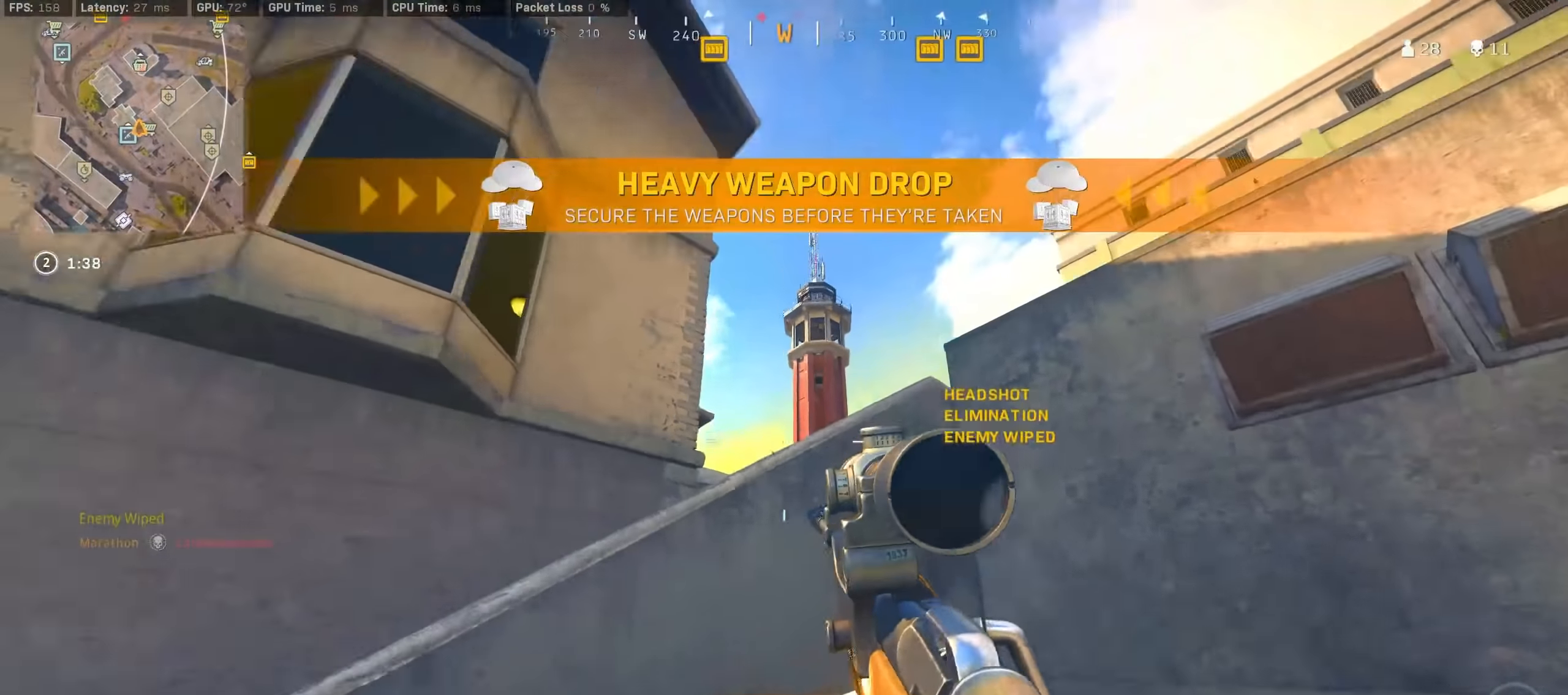
{"buttons": ["TRIANGLE"], "left_stick": "right", "right_stick": "center", "events": [[100, "right_stick", "center"], [234, "left_stick", "center"], [284, "left_stick", "down-right"], [317, "TRIANGLE", "down"], [384, "TRIANGLE", "up"], [417, "left_stick", "right"], [450, "TRIANGLE", "down"]]}
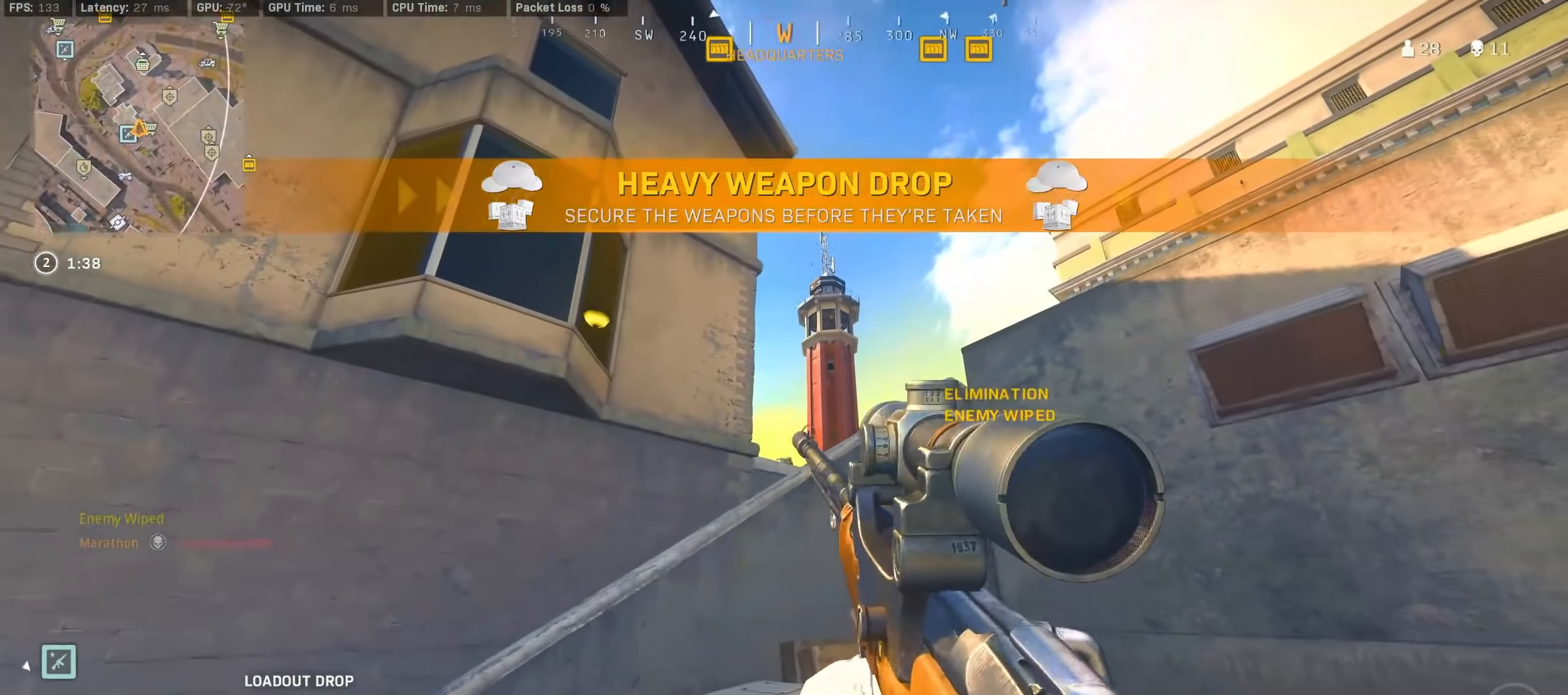
{"buttons": [], "left_stick": "right", "right_stick": "left", "events": [[17, "TRIANGLE", "up"], [134, "right_stick", "down-right"], [150, "left_stick", "up"], [250, "R3", "down"], [367, "right_stick", "left"], [417, "R3", "up"], [450, "left_stick", "right"]]}
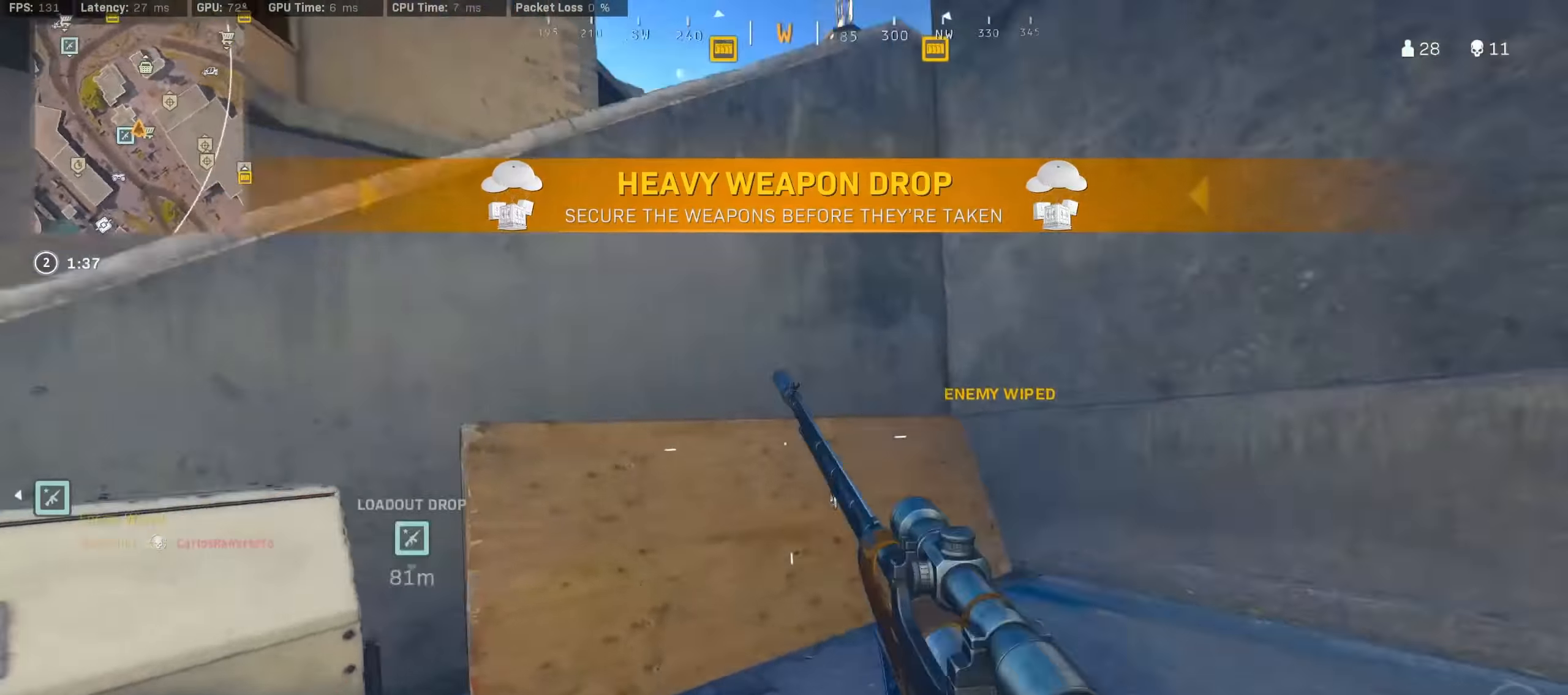
{"buttons": [], "left_stick": "up", "right_stick": "right", "events": [[17, "R3", "down"], [34, "left_stick", "down"], [84, "CROSS", "down"], [100, "R3", "up"], [100, "left_stick", "left"], [150, "CROSS", "up"], [200, "left_stick", "up-left"], [217, "right_stick", "center"], [300, "TRIANGLE", "down"], [350, "TRIANGLE", "up"], [350, "left_stick", "up"], [500, "right_stick", "right"]]}
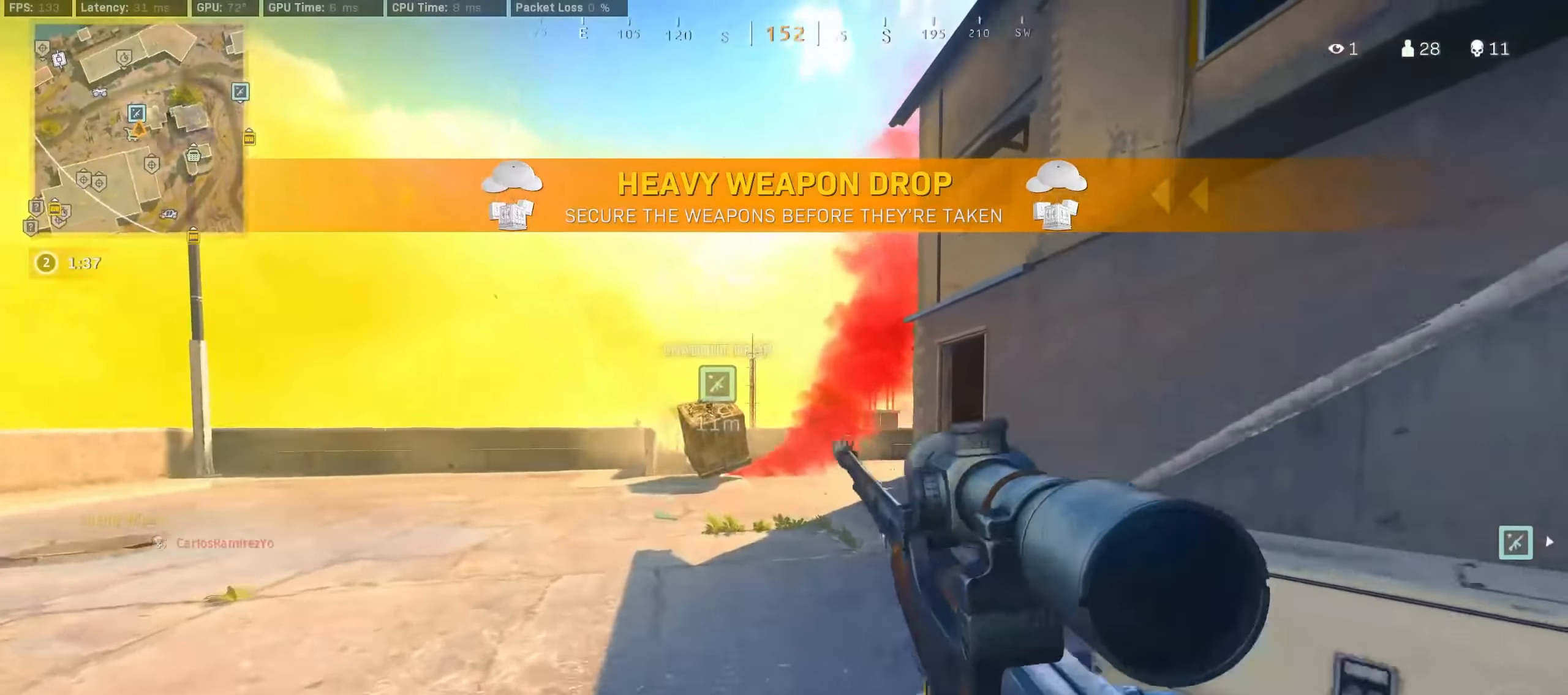
{"buttons": [], "left_stick": "right", "right_stick": "left", "events": [[184, "right_stick", "center"], [234, "R3", "down"], [234, "right_stick", "left"], [450, "R3", "up"], [467, "left_stick", "right"]]}
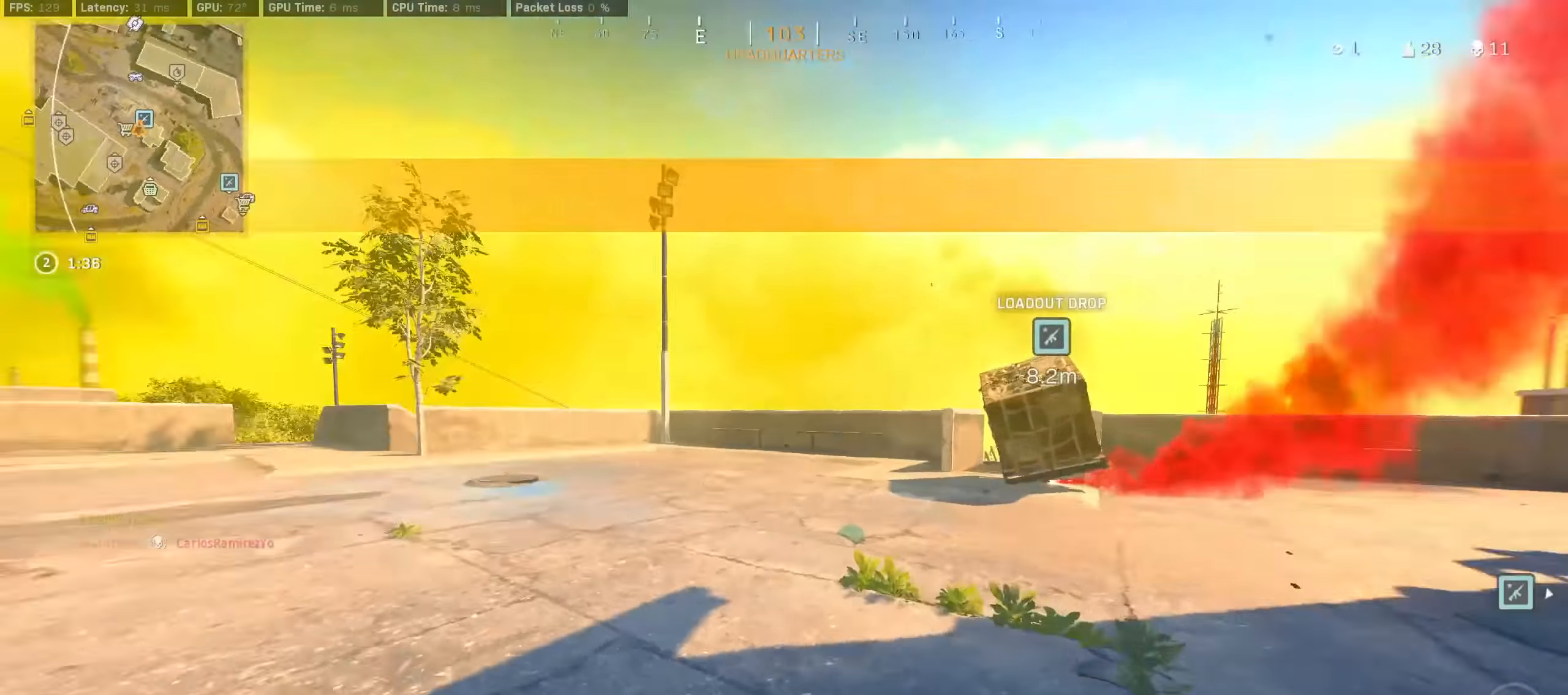
{"buttons": ["TRIANGLE"], "left_stick": "down", "right_stick": "center", "events": [[34, "R3", "down"], [84, "CROSS", "down"], [84, "left_stick", "down"], [134, "R3", "up"], [150, "CROSS", "up"], [167, "right_stick", "right"], [334, "right_stick", "center"], [417, "TRIANGLE", "down"], [450, "TRIANGLE", "up"], [484, "TRIANGLE", "down"]]}
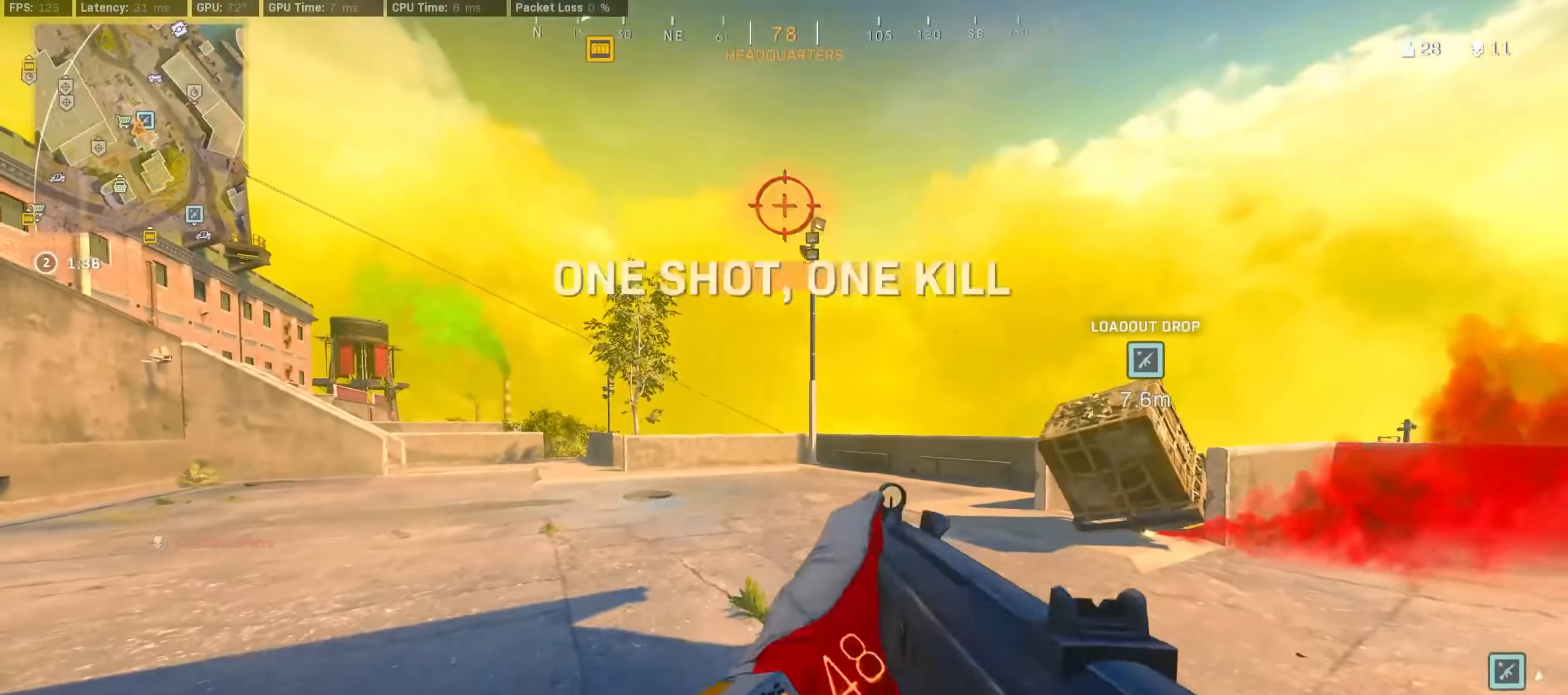
{"buttons": [], "left_stick": "up", "right_stick": "center", "events": [[84, "TRIANGLE", "up"], [134, "left_stick", "right"], [200, "right_stick", "right"], [250, "left_stick", "up"], [450, "right_stick", "center"]]}